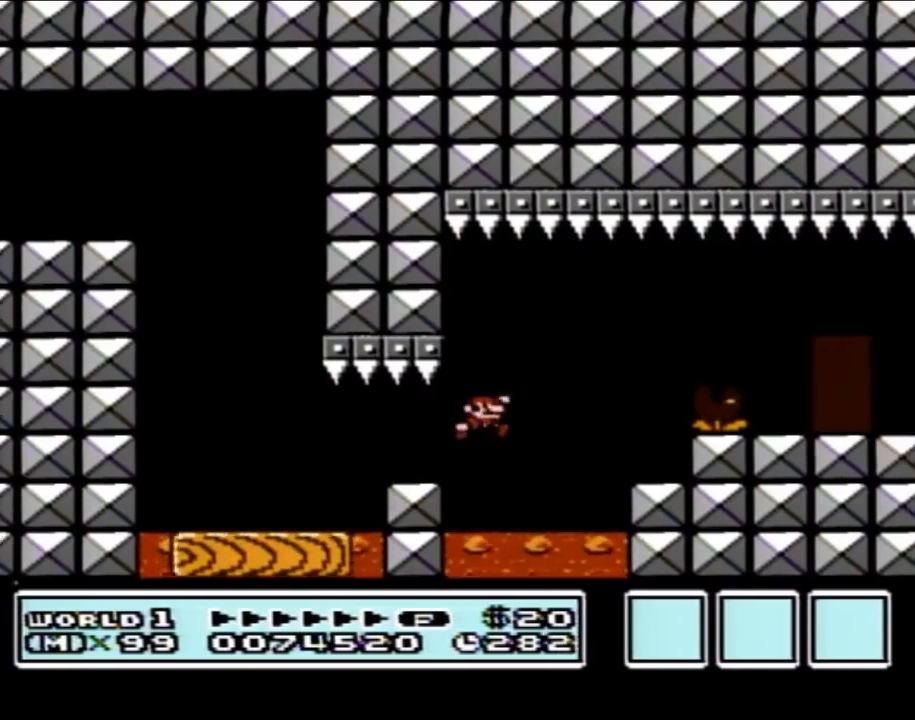
Gameplay with a controller (Nintendo layout); each line is a JSON object with the inputs held at the frame after it. "events" lists button and stick changes between this image and that frame as [ms after this image, input, new state], when the widget could be followed in between. Not read: L3 R3.
{"buttons": ["B"], "events": [[33, "A", "up"], [33, "DPAD_RIGHT", "up"], [117, "DPAD_LEFT", "down"], [217, "DPAD_LEFT", "up"]]}
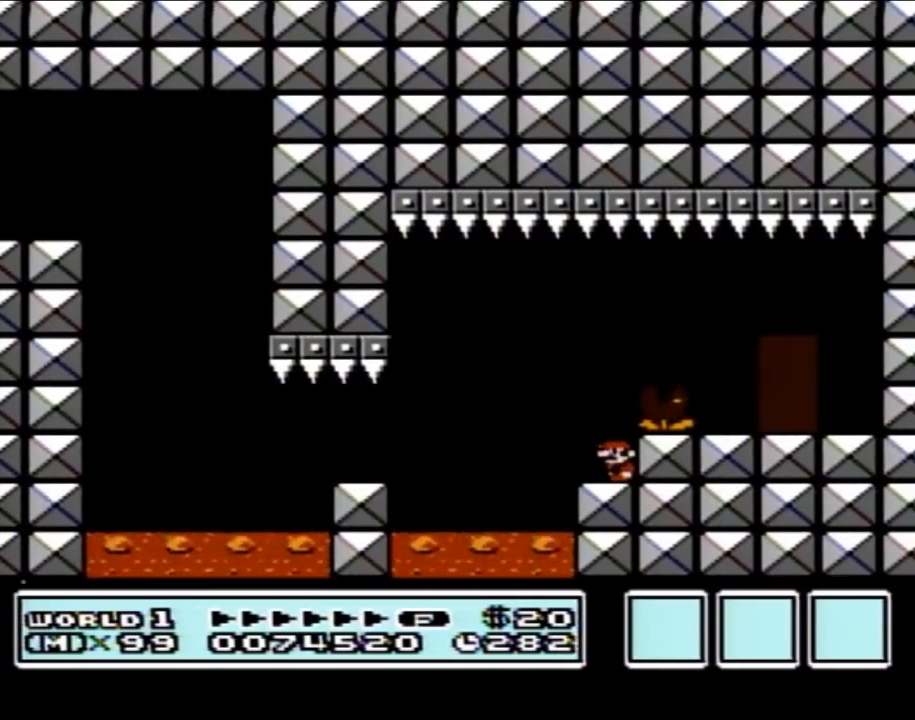
{"buttons": ["B"], "events": [[117, "DPAD_LEFT", "down"], [333, "DPAD_LEFT", "up"], [400, "DPAD_RIGHT", "down"], [500, "DPAD_RIGHT", "up"]]}
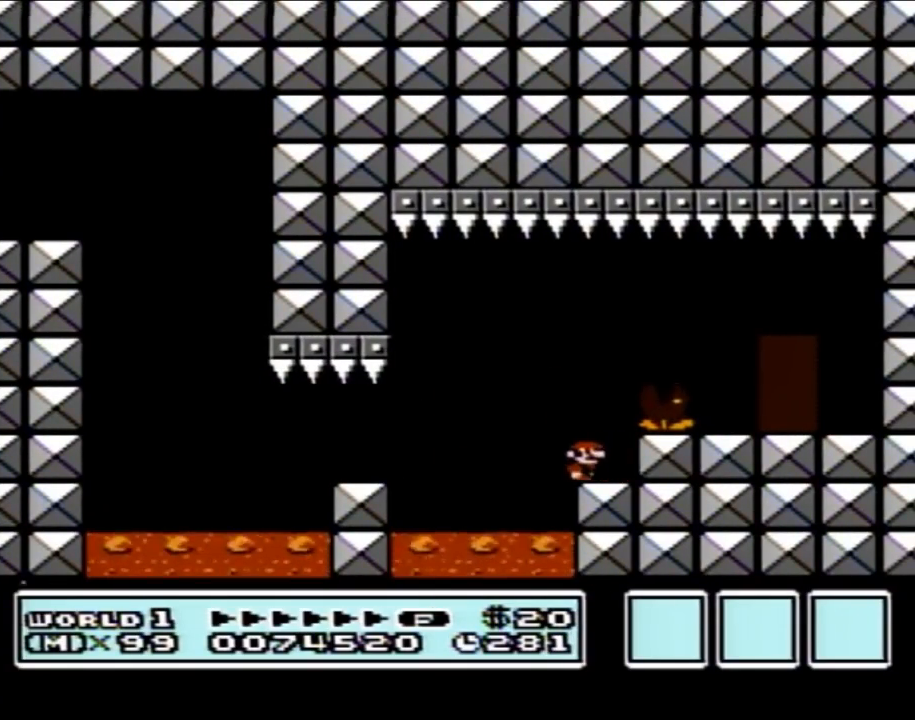
{"buttons": ["B", "DPAD_RIGHT"], "events": [[117, "DPAD_RIGHT", "down"], [183, "A", "down"], [433, "A", "up"]]}
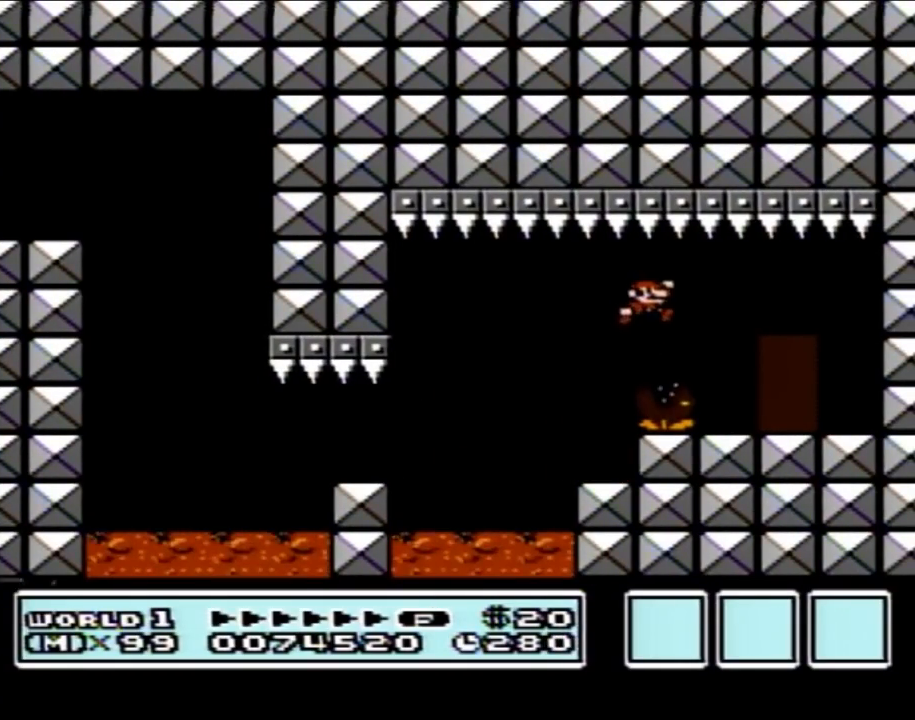
{"buttons": ["DPAD_UP"], "events": [[217, "DPAD_RIGHT", "up"], [283, "DPAD_LEFT", "down"], [333, "B", "up"], [367, "DPAD_LEFT", "up"], [433, "DPAD_UP", "down"]]}
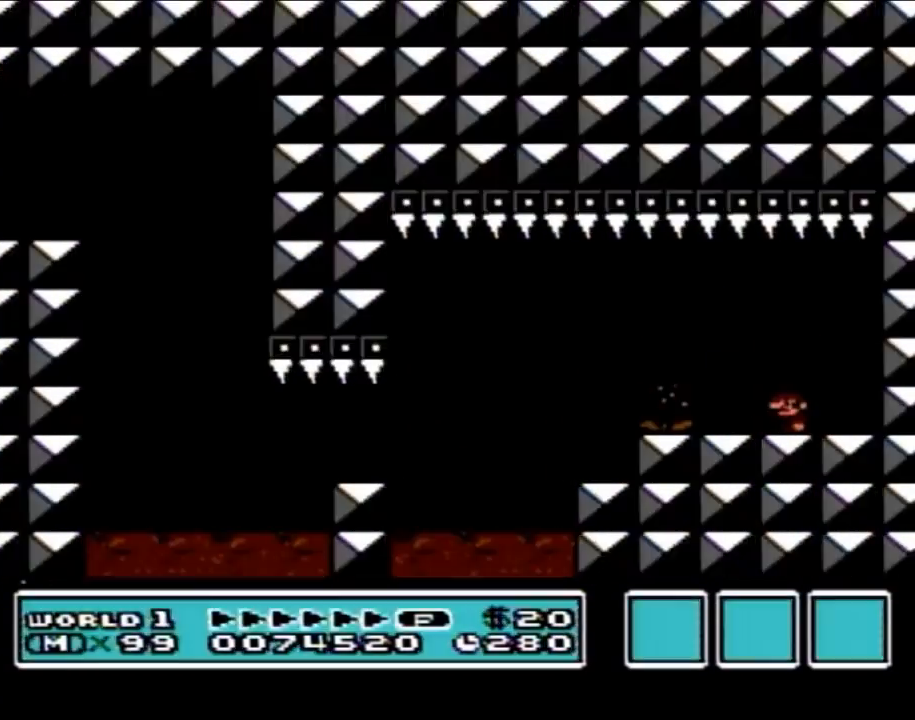
{"buttons": ["B", "DPAD_RIGHT"], "events": [[83, "DPAD_UP", "up"], [333, "B", "down"], [400, "DPAD_RIGHT", "down"]]}
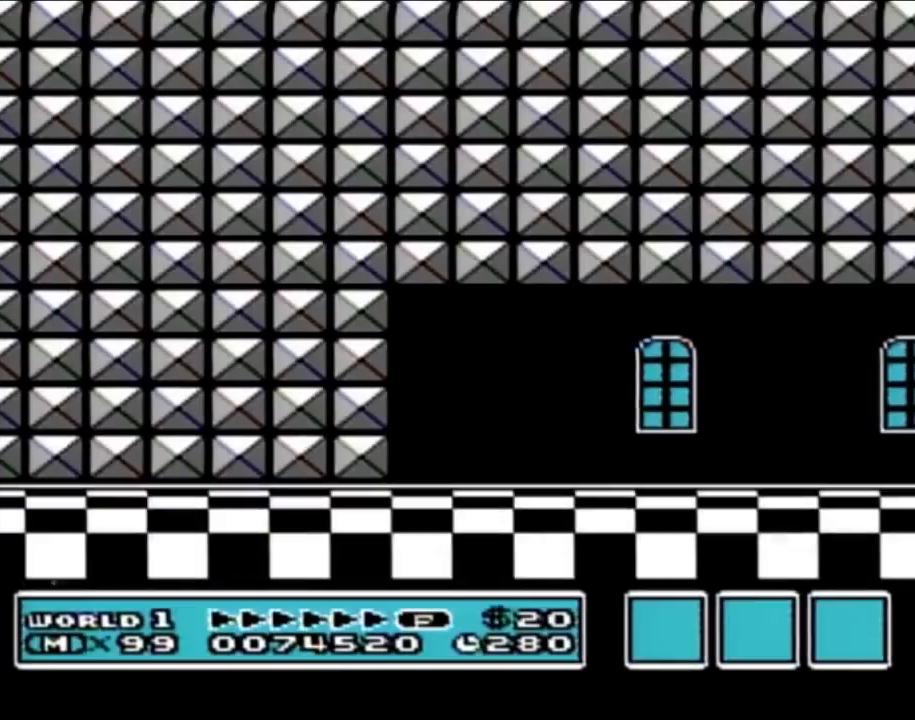
{"buttons": ["B", "DPAD_RIGHT"], "events": []}
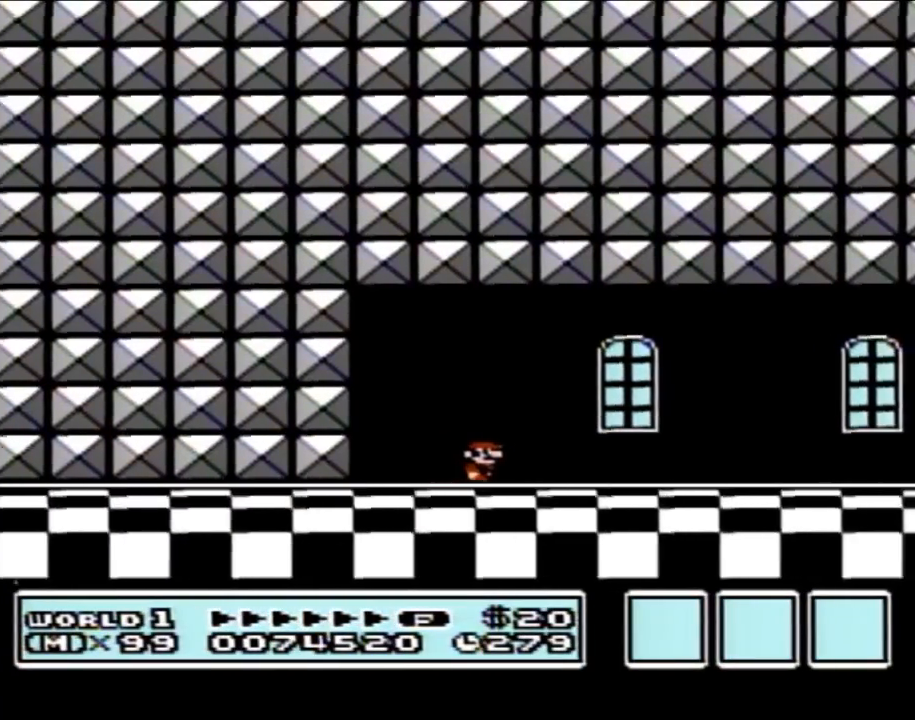
{"buttons": ["B", "DPAD_RIGHT"], "events": []}
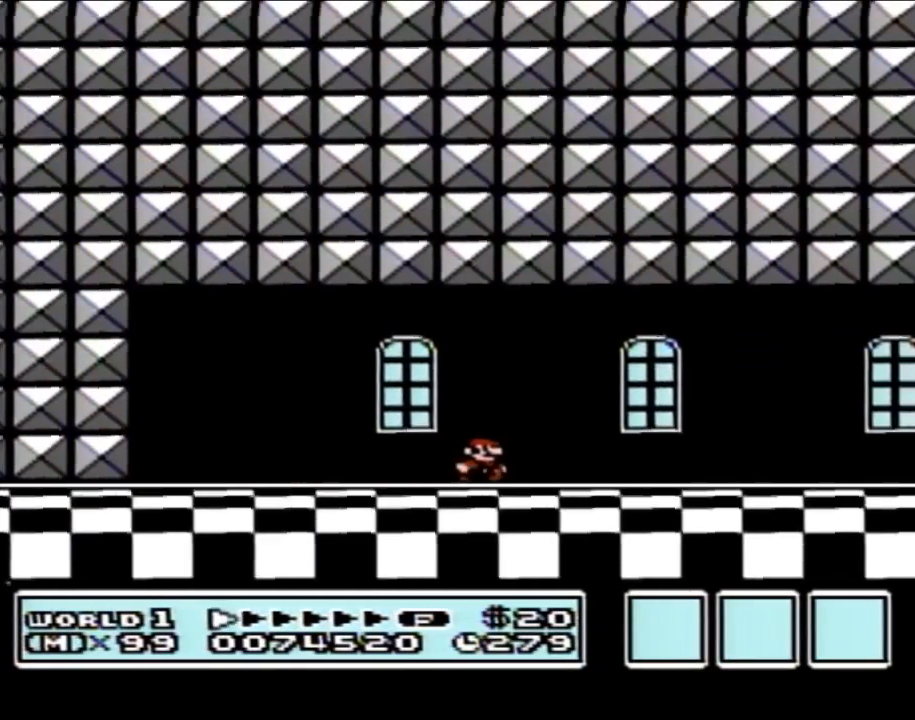
{"buttons": ["B", "DPAD_RIGHT"], "events": []}
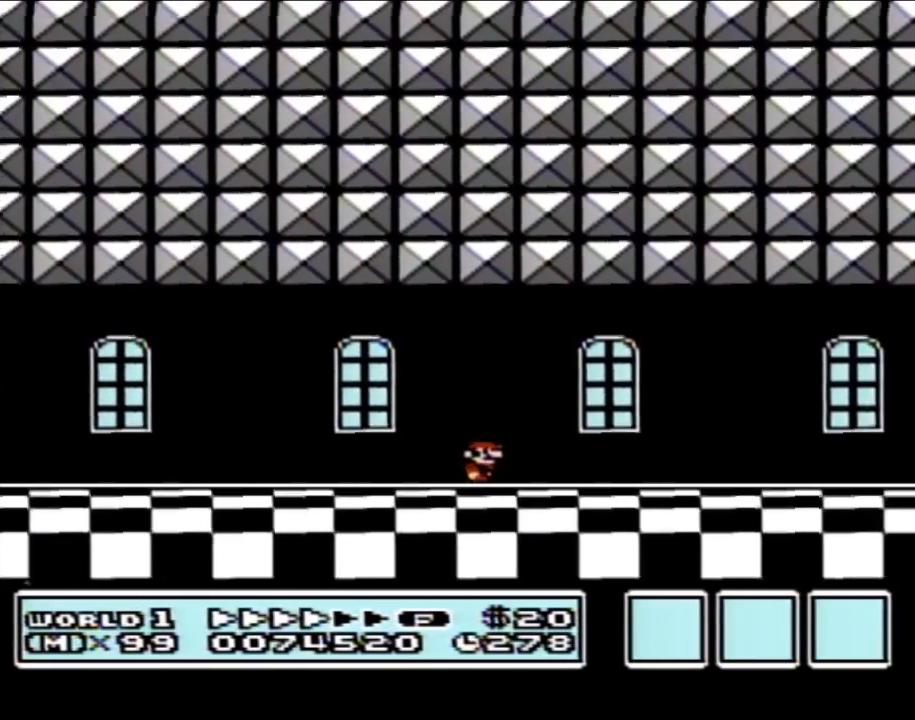
{"buttons": ["B", "DPAD_RIGHT"], "events": []}
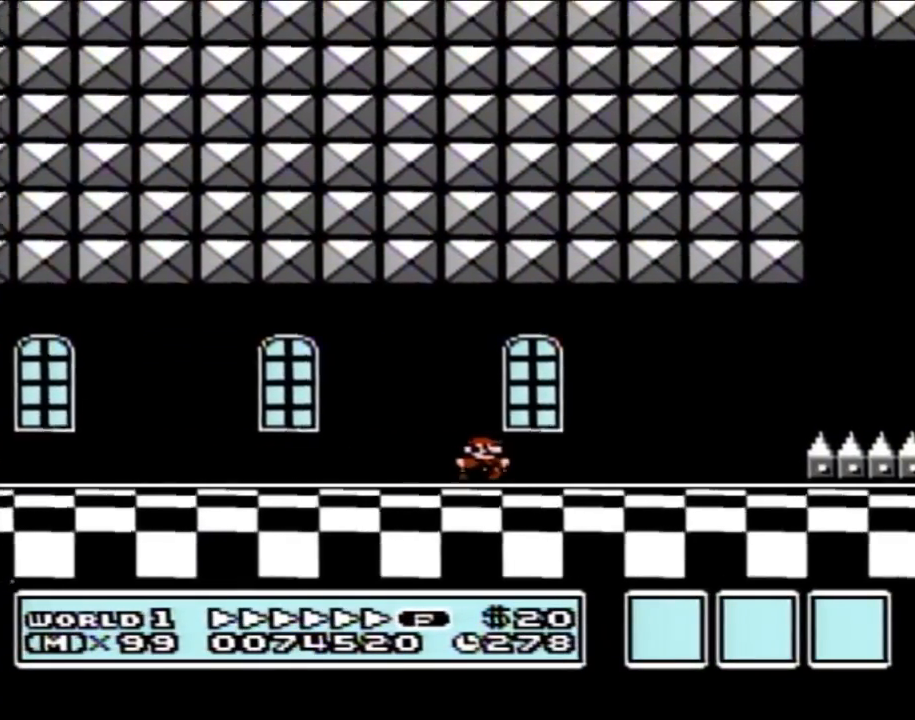
{"buttons": ["A", "B", "DPAD_RIGHT"], "events": [[317, "A", "down"]]}
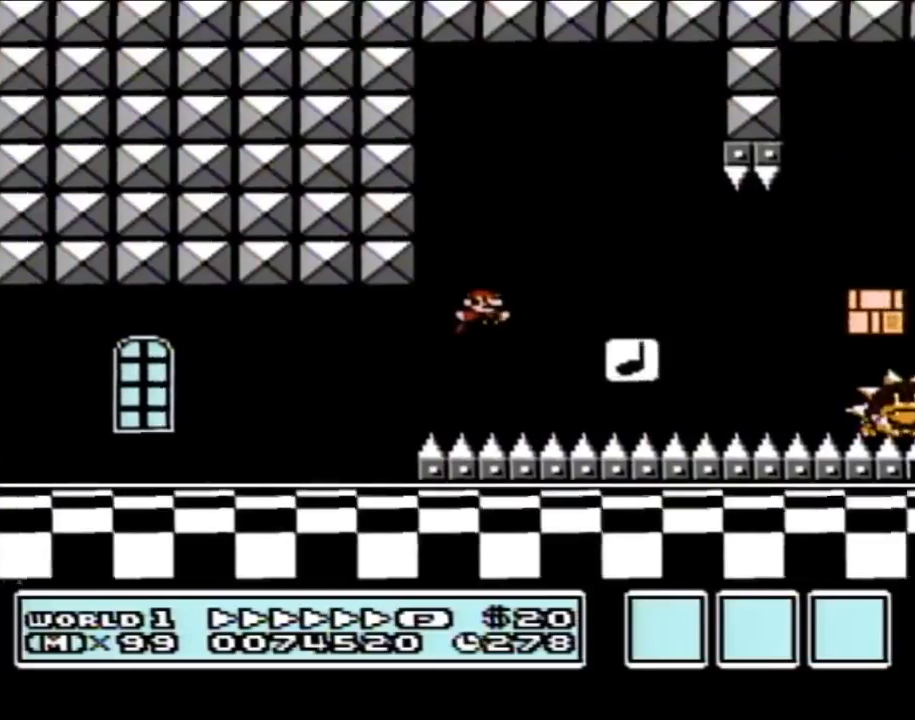
{"buttons": ["B", "DPAD_RIGHT"], "events": [[67, "A", "up"], [117, "DPAD_RIGHT", "up"], [117, "DPAD_UP", "down"], [150, "DPAD_LEFT", "down"], [150, "DPAD_UP", "up"], [317, "DPAD_LEFT", "up"], [317, "DPAD_UP", "down"], [333, "DPAD_RIGHT", "down"], [333, "DPAD_UP", "up"]]}
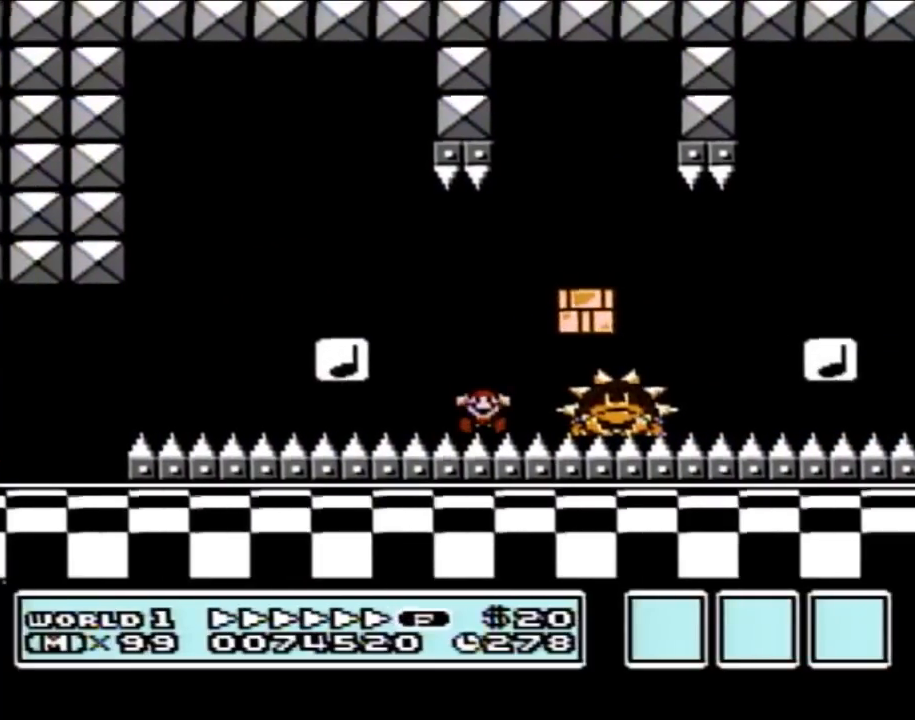
{"buttons": [], "events": [[183, "B", "up"], [217, "DPAD_RIGHT", "up"]]}
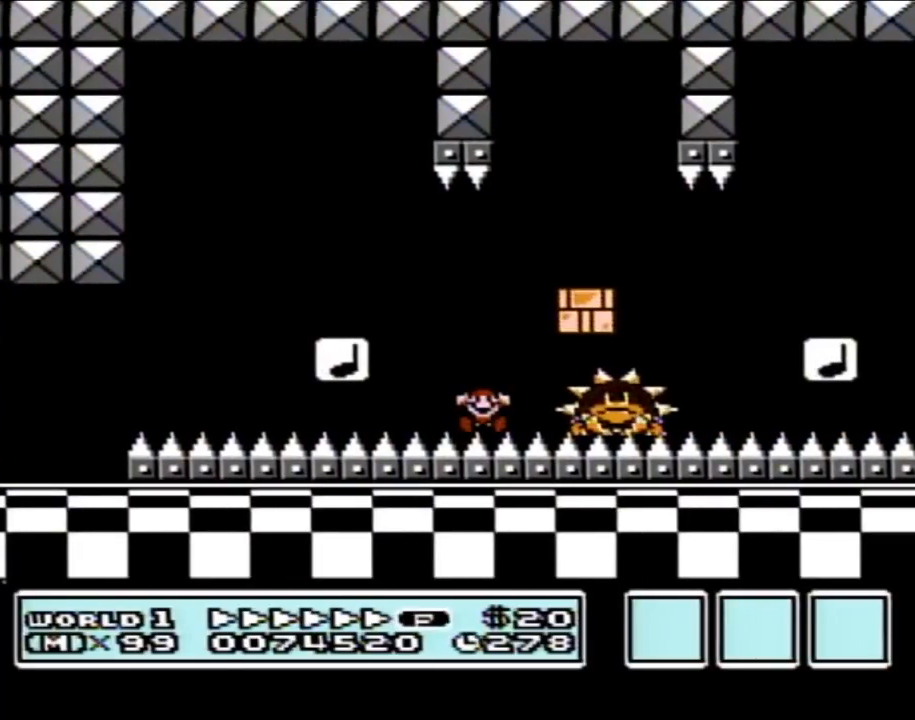
{"buttons": [], "events": []}
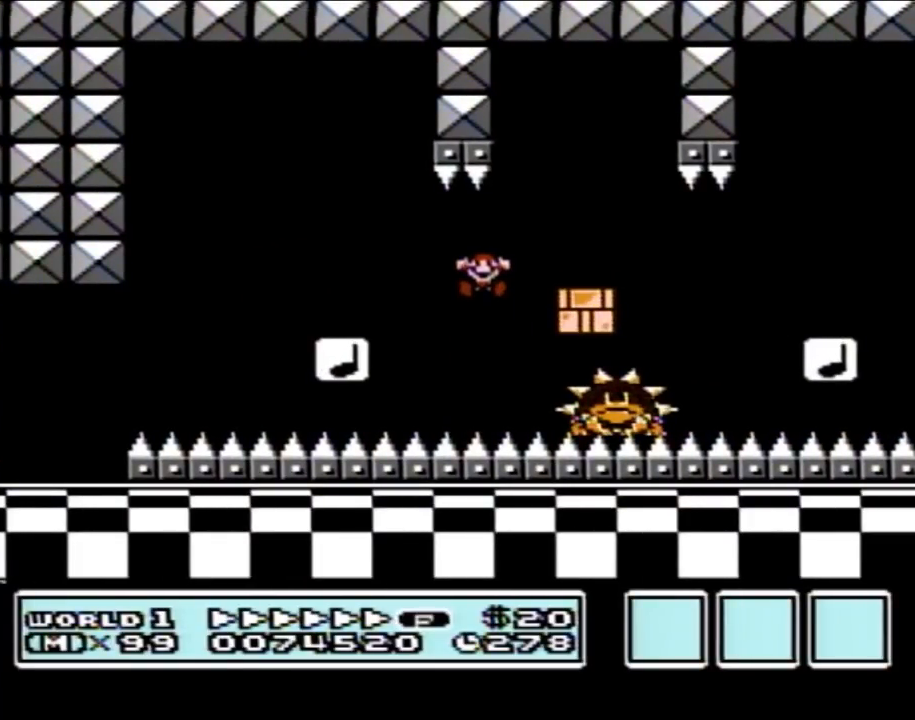
{"buttons": [], "events": []}
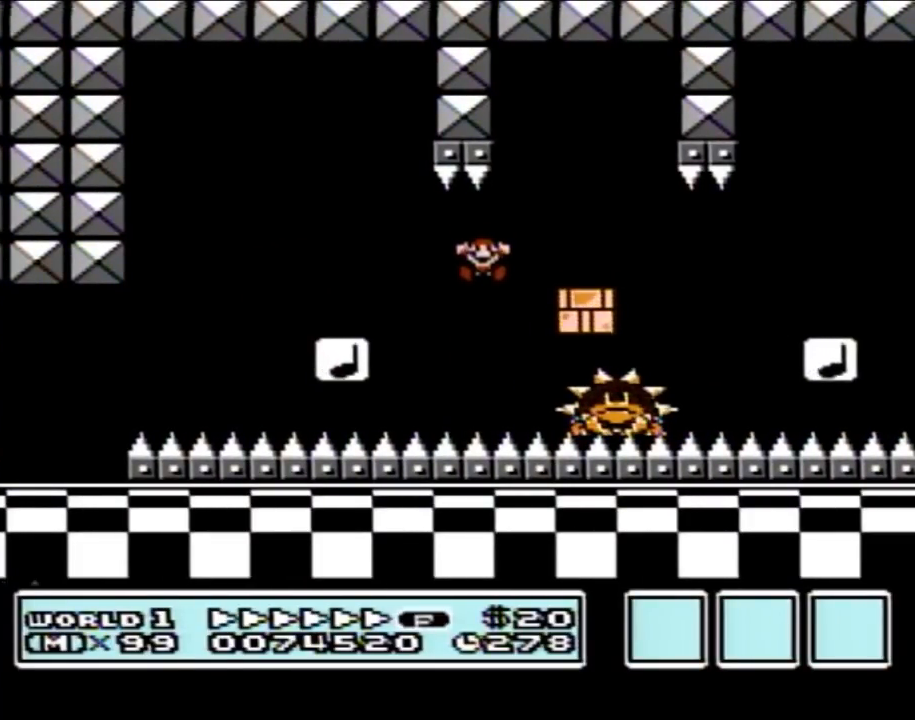
{"buttons": [], "events": []}
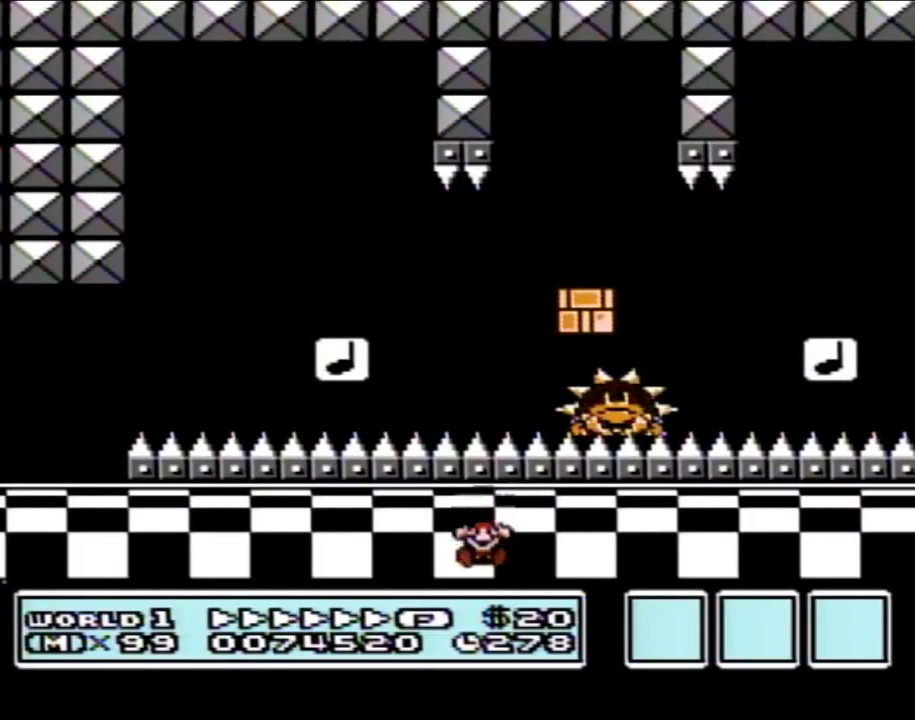
{"buttons": [], "events": []}
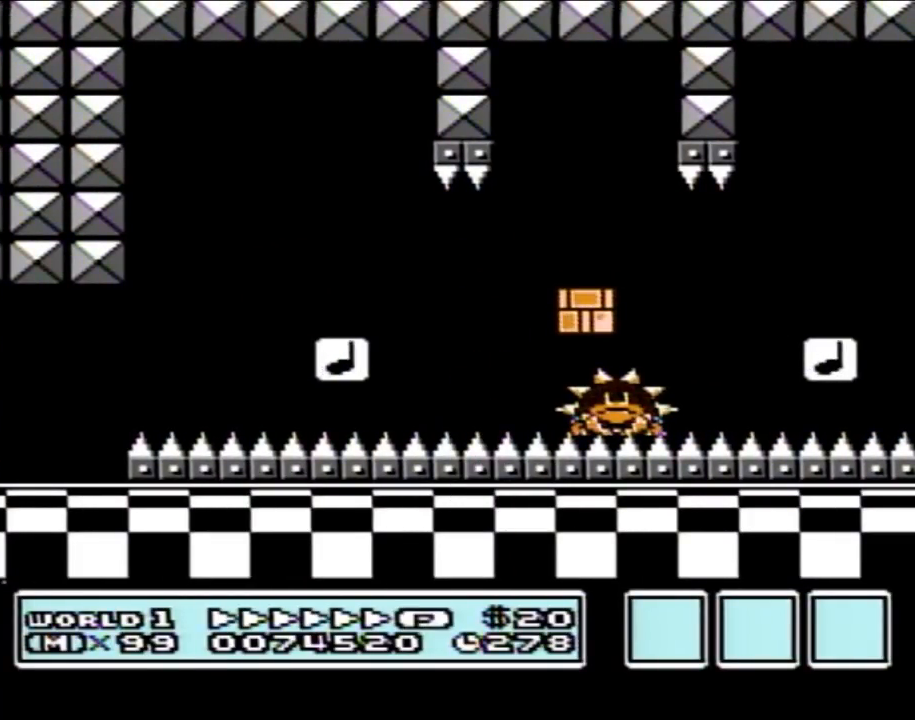
{"buttons": [], "events": []}
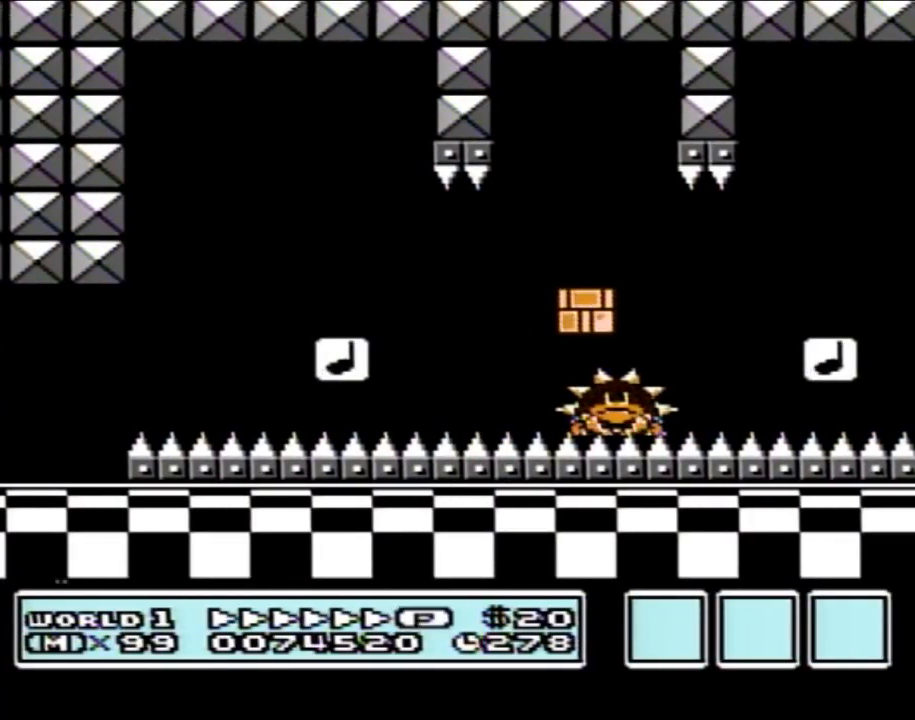
{"buttons": [], "events": []}
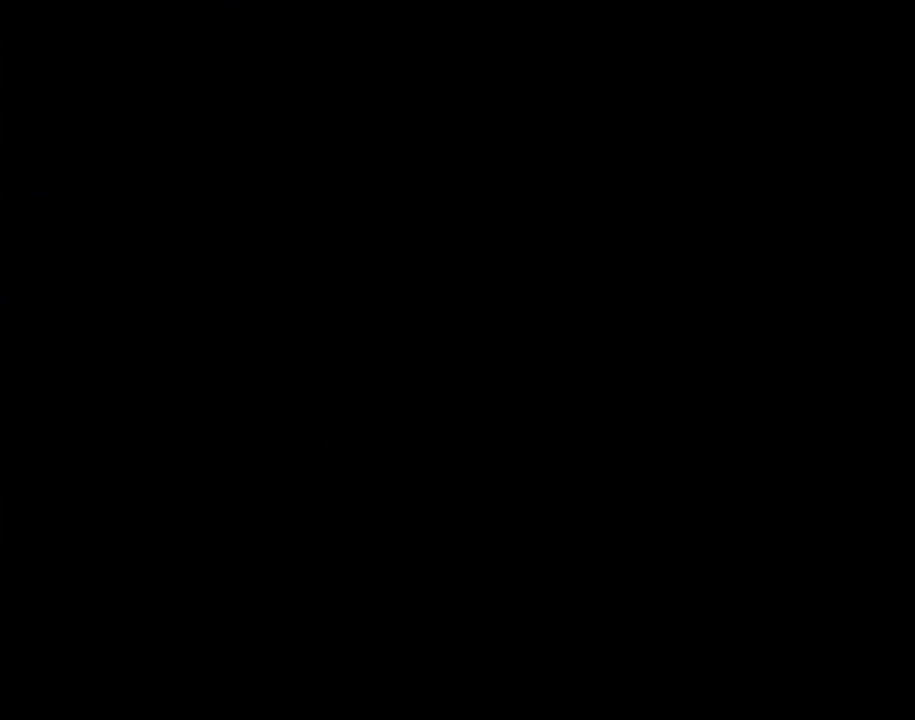
{"buttons": [], "events": []}
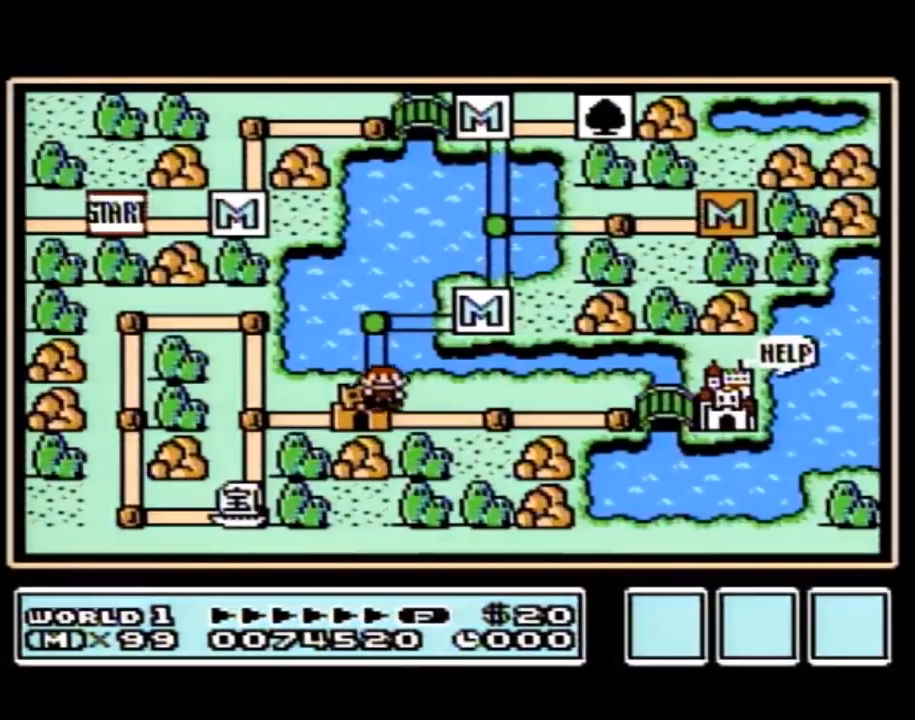
{"buttons": [], "events": []}
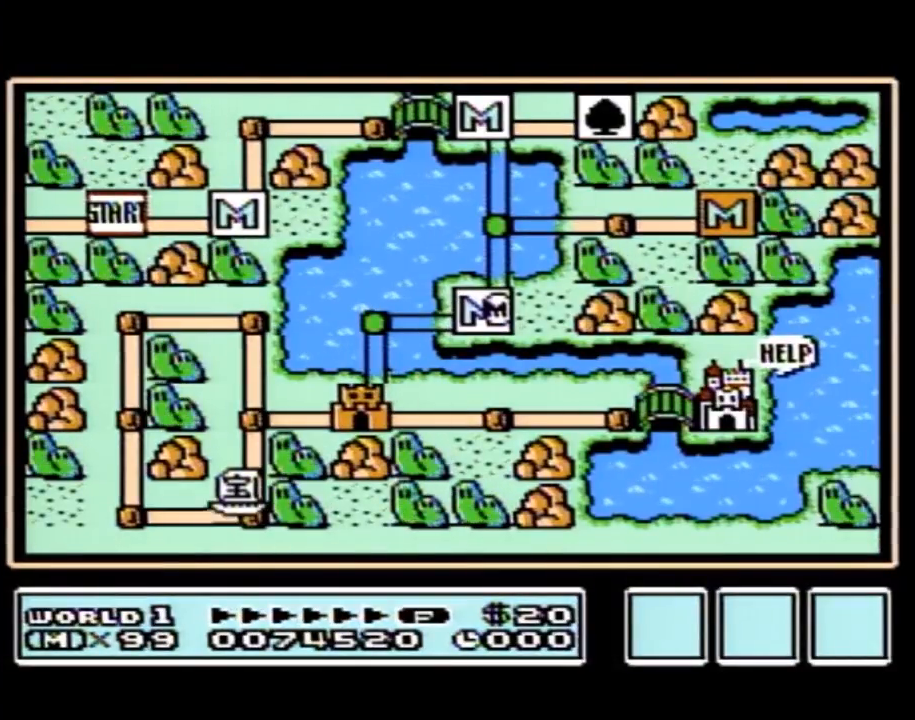
{"buttons": ["DPAD_LEFT"], "events": [[183, "DPAD_LEFT", "down"]]}
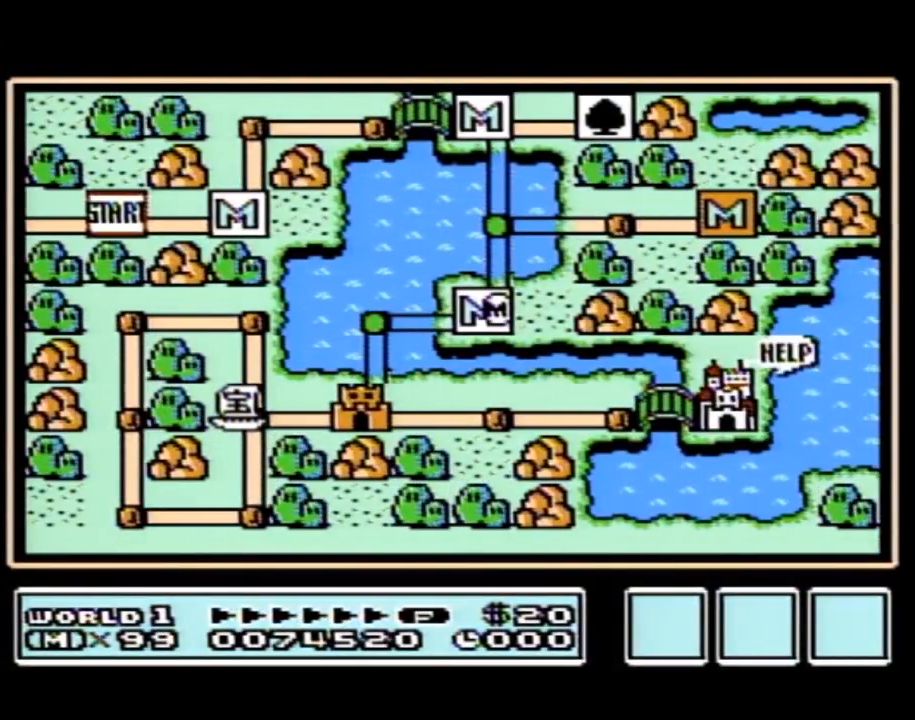
{"buttons": ["DPAD_DOWN"], "events": [[433, "DPAD_LEFT", "up"], [500, "DPAD_DOWN", "down"]]}
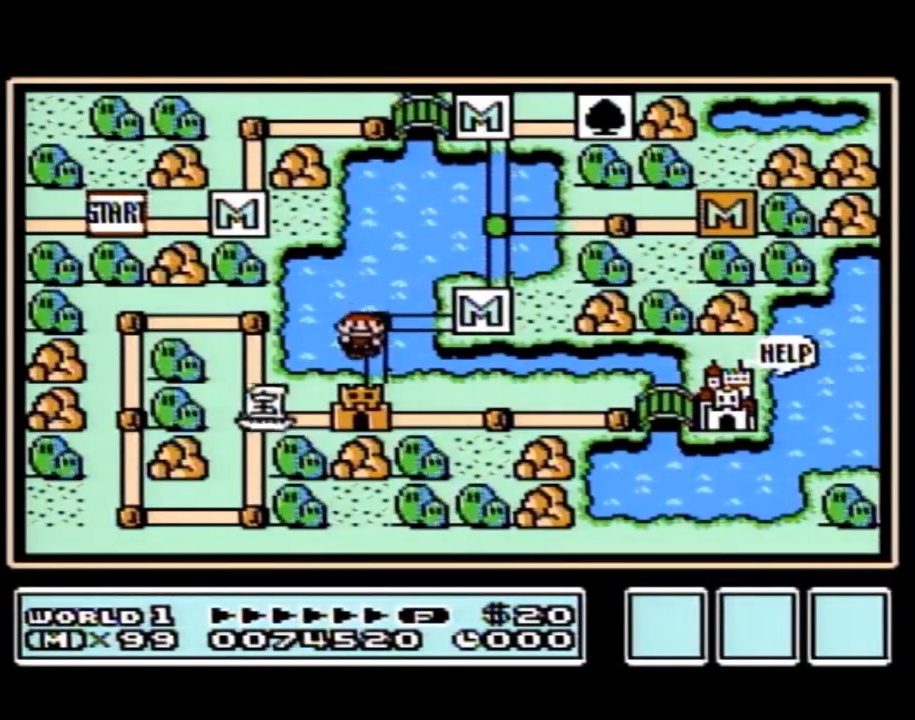
{"buttons": ["DPAD_DOWN"], "events": []}
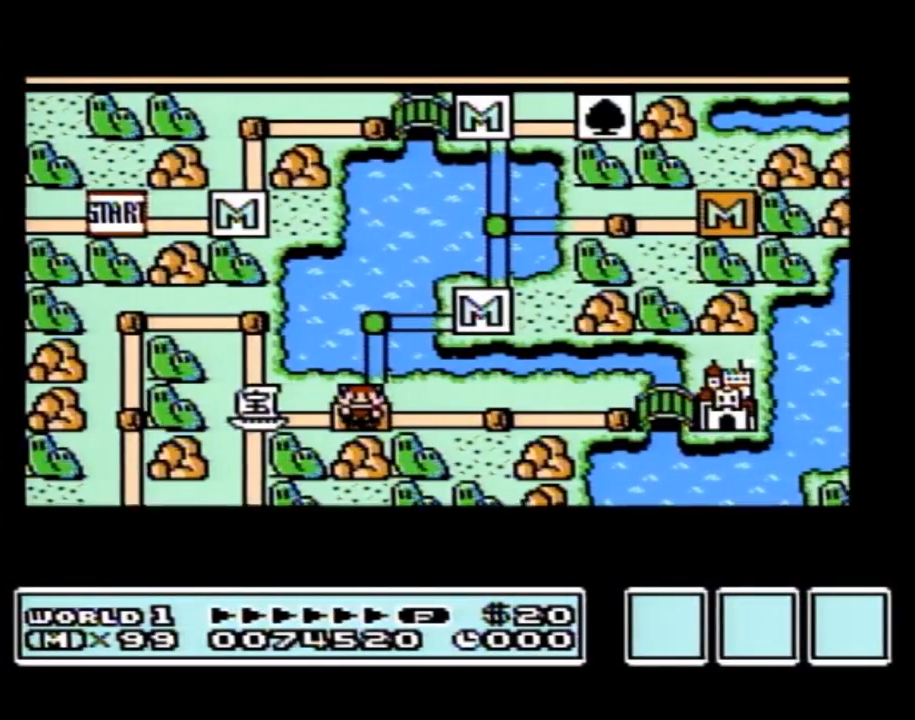
{"buttons": ["DPAD_DOWN"], "events": []}
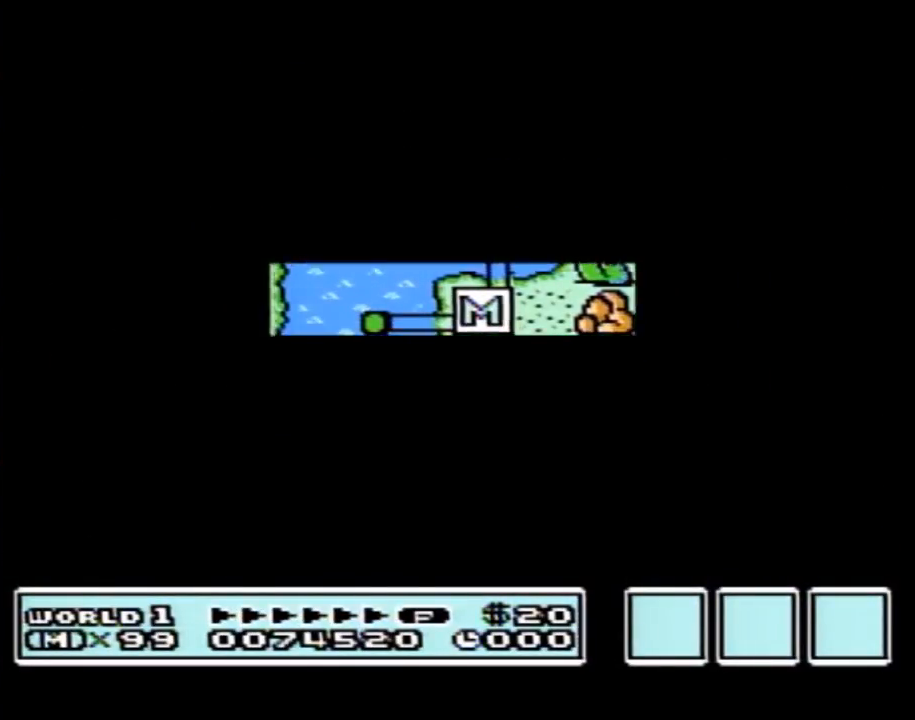
{"buttons": ["B", "DPAD_RIGHT"], "events": [[367, "DPAD_DOWN", "up"], [433, "A", "down"], [467, "A", "up"], [467, "B", "down"], [467, "DPAD_RIGHT", "down"]]}
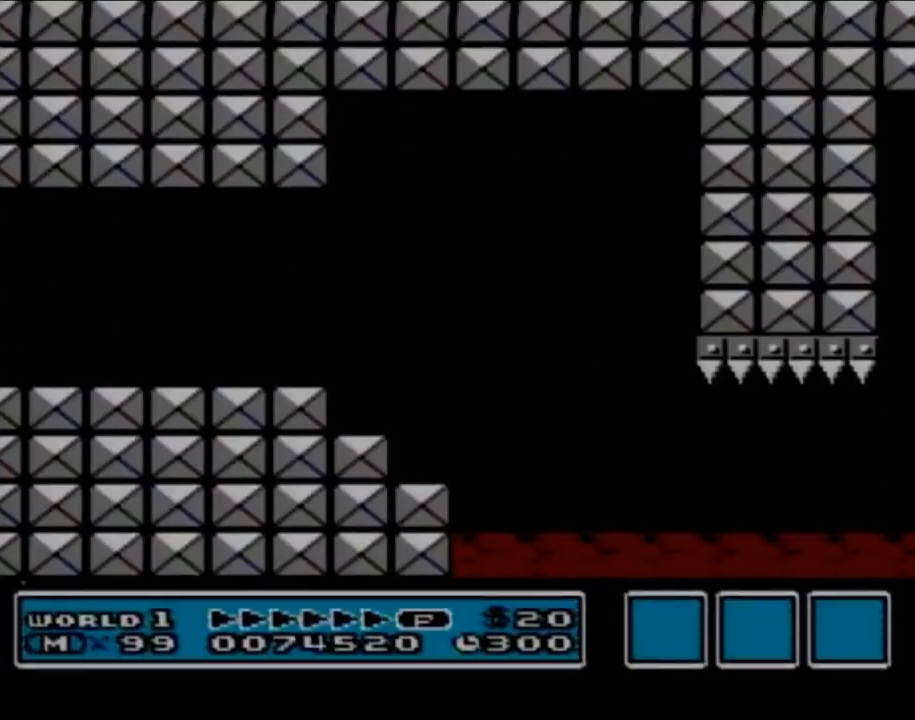
{"buttons": ["B", "DPAD_RIGHT"], "events": []}
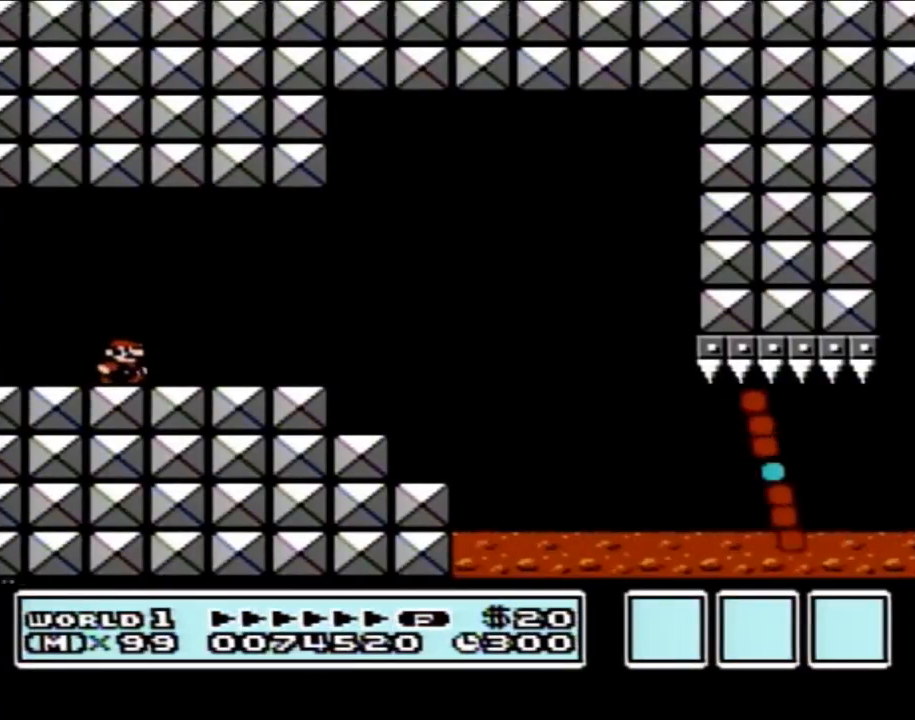
{"buttons": ["A", "B", "DPAD_RIGHT"], "events": [[467, "A", "down"]]}